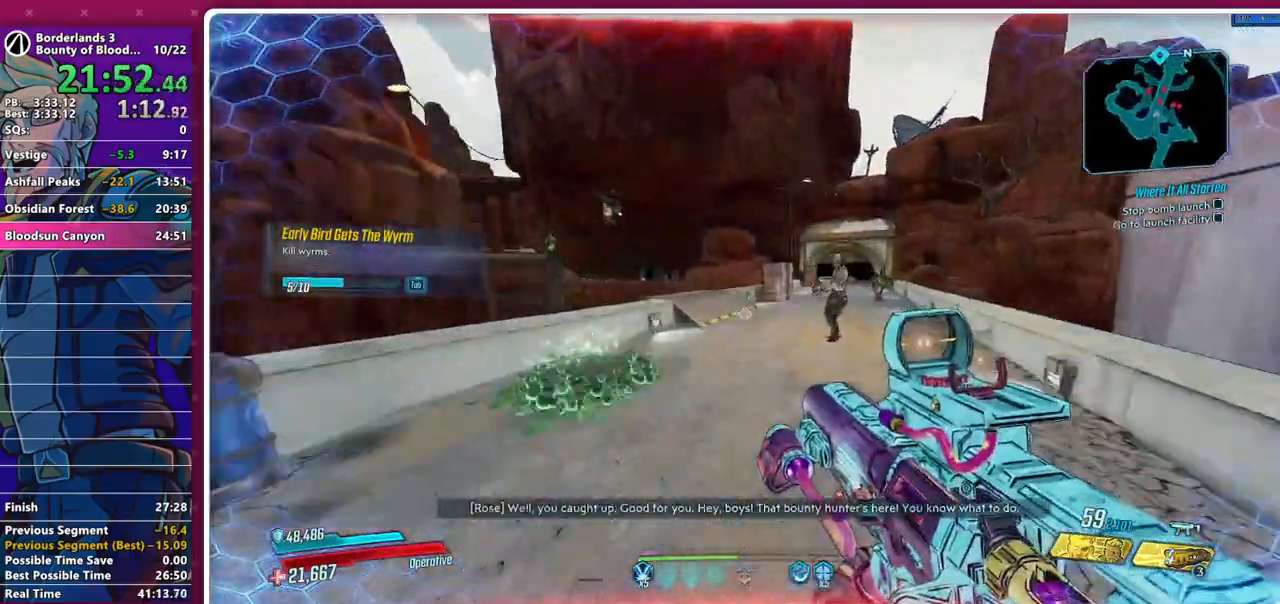
Gameplay with keyboard and mouse; each line is a JSON object with the keys and mouse buttons held at the frame after it. "events" lists presses ("down") and releases ("up") of "1", "2", "3", "4", "5", "a", "alt", "b", "c", "caps_lock", "ctrl", "d", "down", "e", "f", "g", "left", "q", "r", "right", "s", "shift", "space", "t", "tab", "v", "w", "x", "z", "mouse_left", "mouse_middle", "mouse_right", "mouse_mb4", "mouse_mb5", "mouse_wheel_up" and "mouse_wheel_down" between this image and that frame as [ms after this image, input, new state], when the widget could be followed in between. "mouse_left", "mouse_middle", "mouse_right", "mouse_mb4", "mouse_mb5", "mouse_wheel_up", "mouse_wheel_down" = the "left", "middle", "right", "mb4", "mb5", "wheel_up", "wheel_down" buttons of the "mouse" list. No other keys are recorded. Not read: mouse_move other_keys.
{"keys": ["a", "w"], "mouse": [], "events": [[33, "d", "down"], [183, "d", "up"], [500, "a", "down"]]}
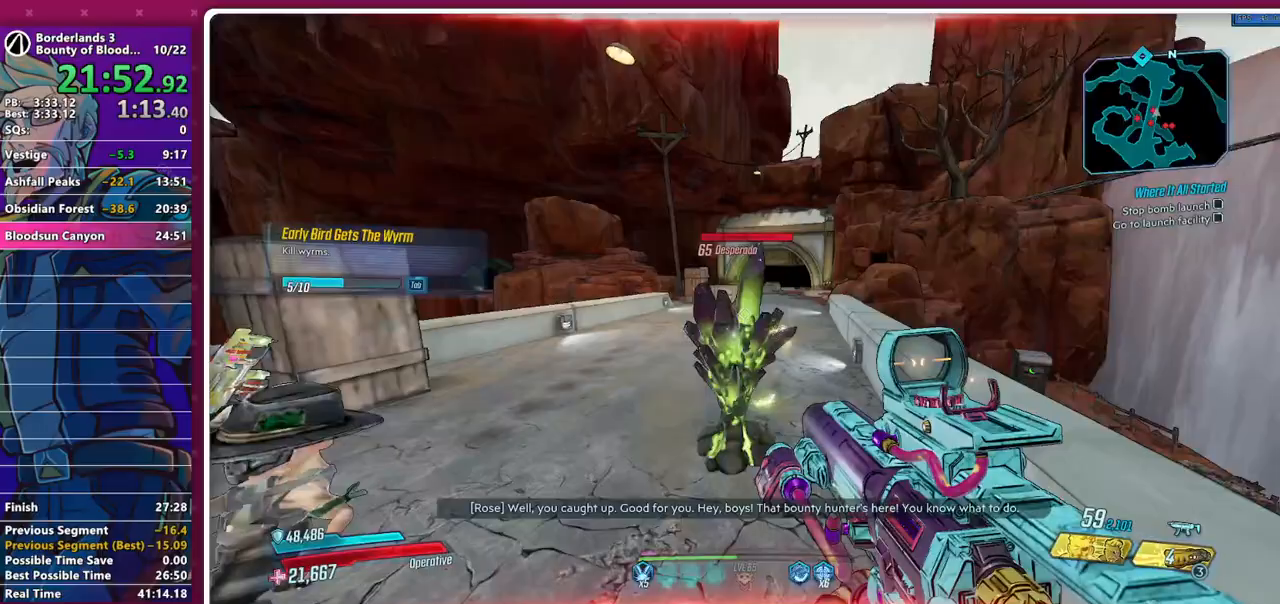
{"keys": ["w"], "mouse": [], "events": [[100, "a", "up"], [200, "d", "down"], [283, "d", "up"]]}
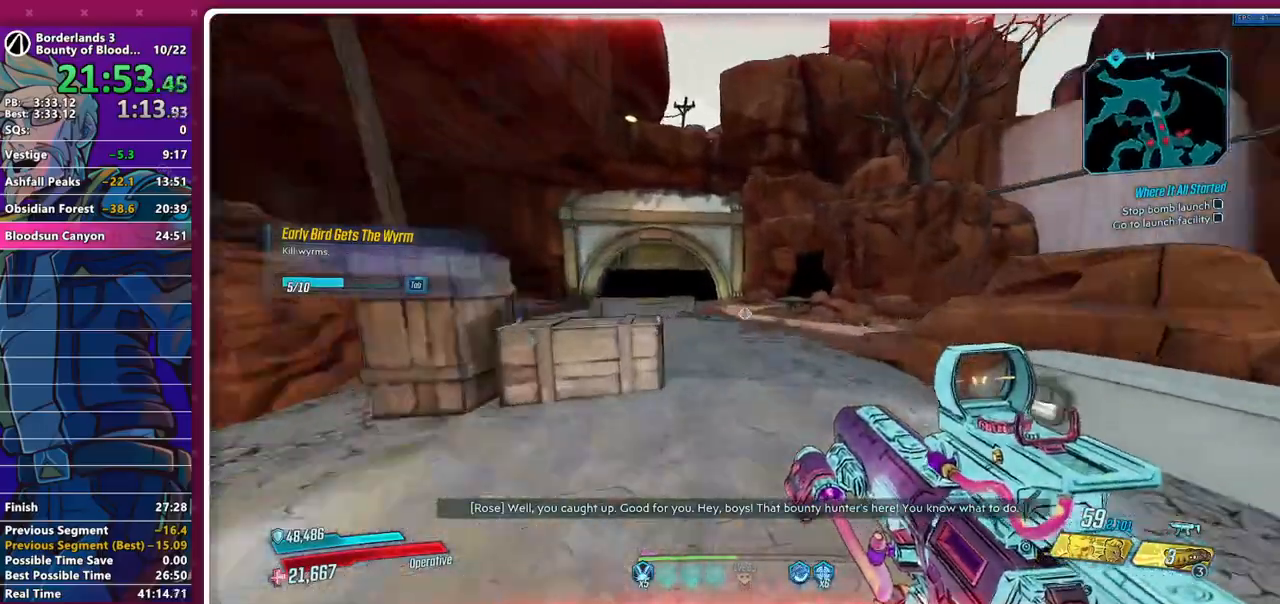
{"keys": ["w"], "mouse": [], "events": []}
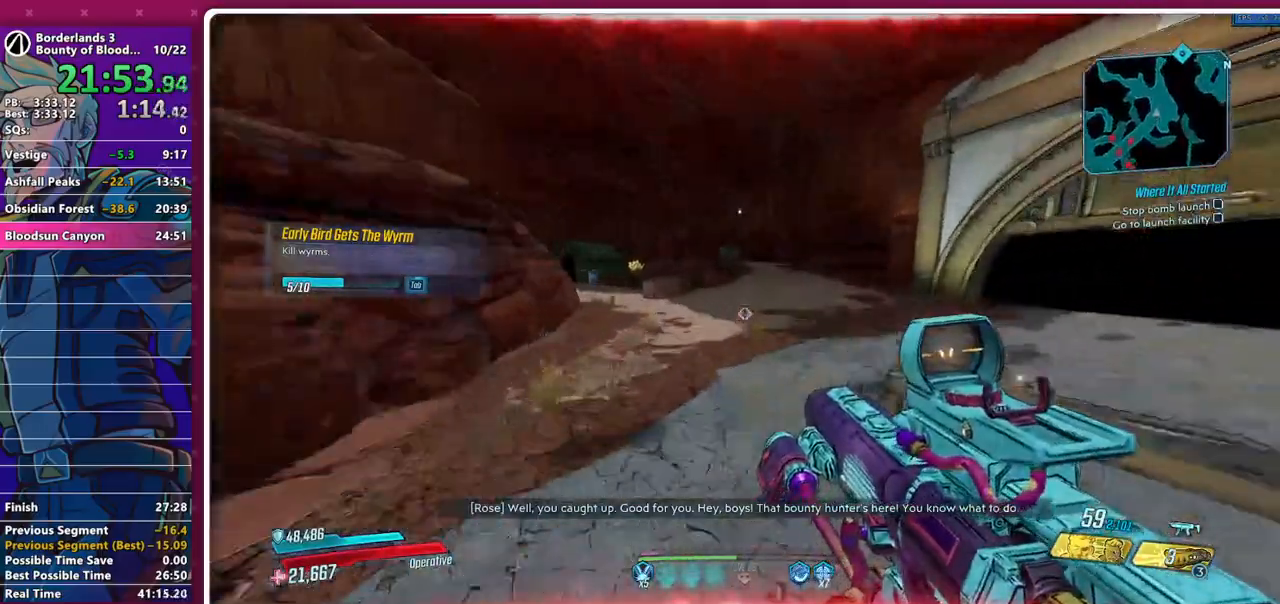
{"keys": ["w"], "mouse": [], "events": []}
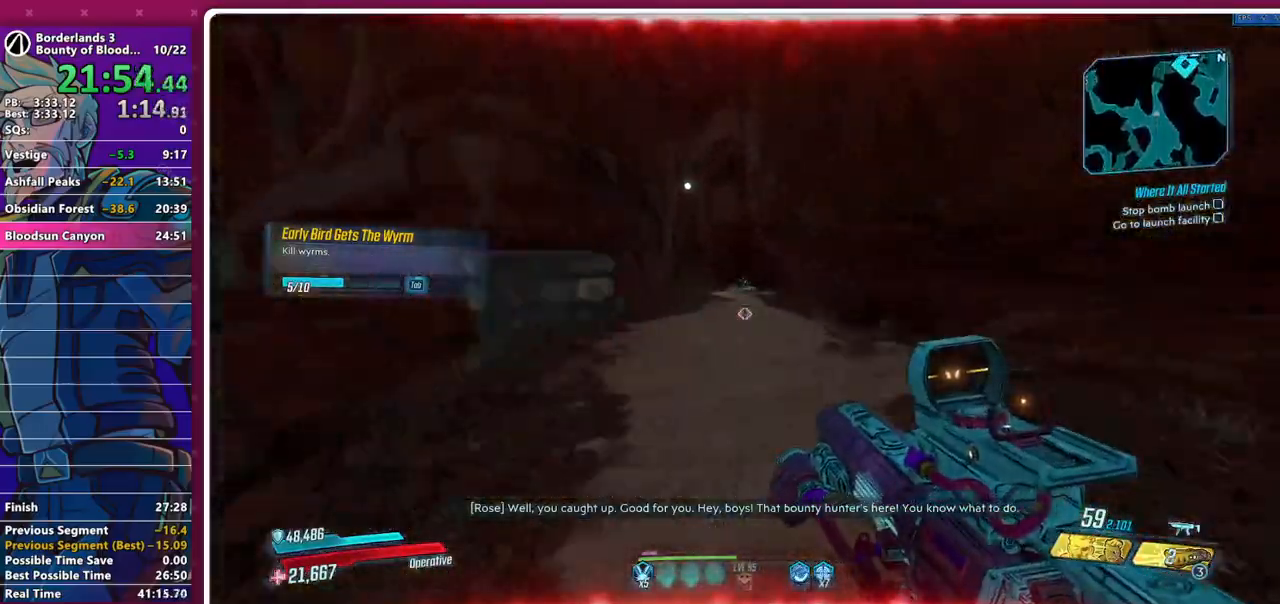
{"keys": ["w"], "mouse": [], "events": []}
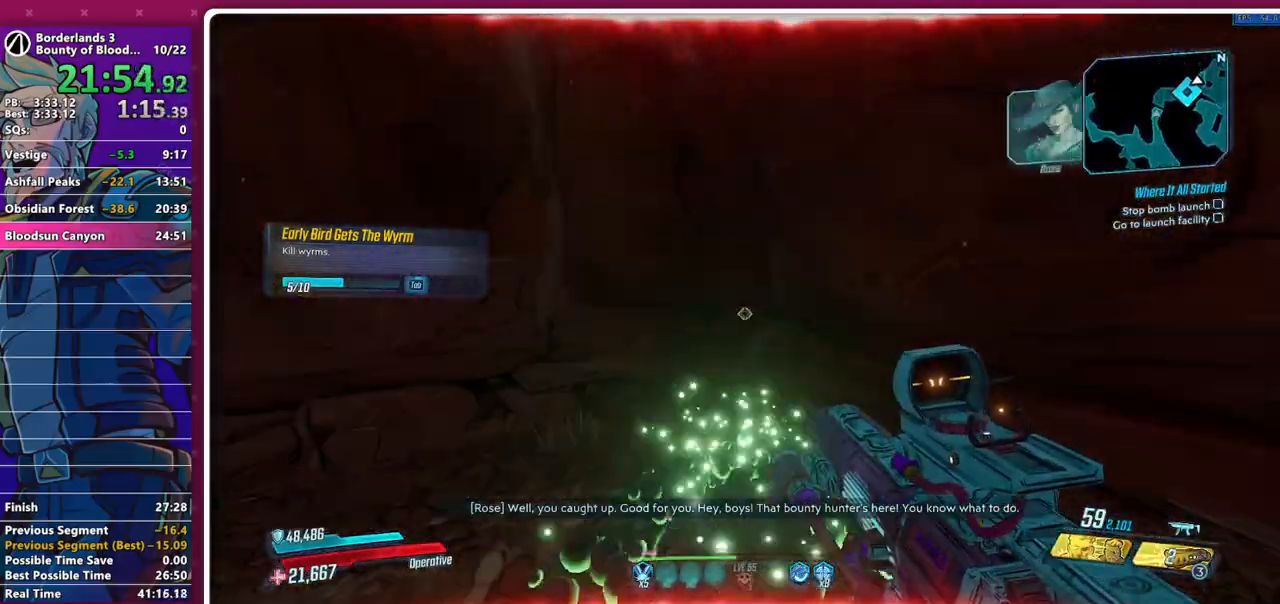
{"keys": ["w"], "mouse": [], "events": [[250, "1", "down"], [300, "1", "up"]]}
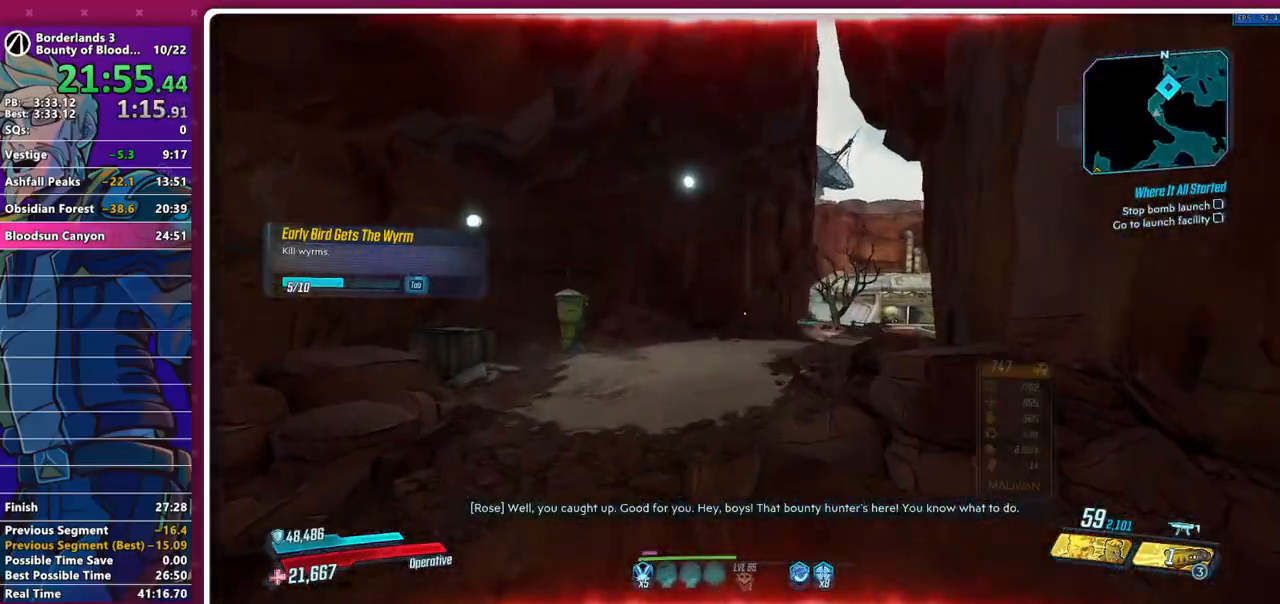
{"keys": ["w"], "mouse": ["left"], "events": [[267, "mouse_left", "down"]]}
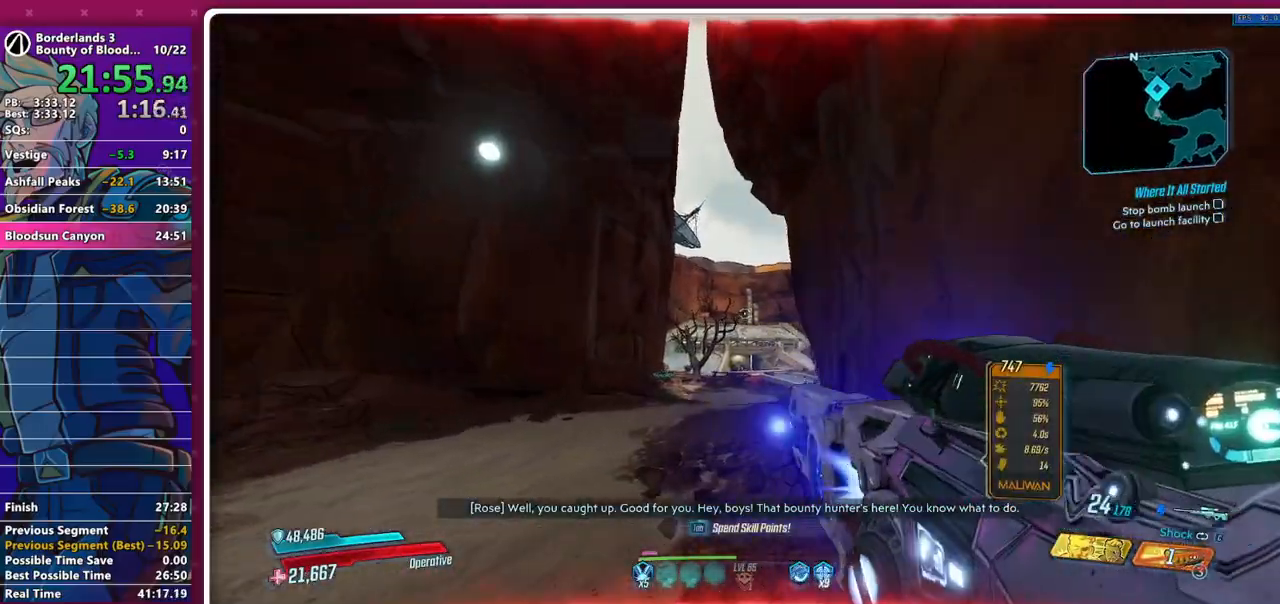
{"keys": ["shift", "w"], "mouse": ["left"], "events": [[150, "shift", "down"], [233, "shift", "up"], [333, "shift", "down"], [383, "shift", "up"], [467, "shift", "down"]]}
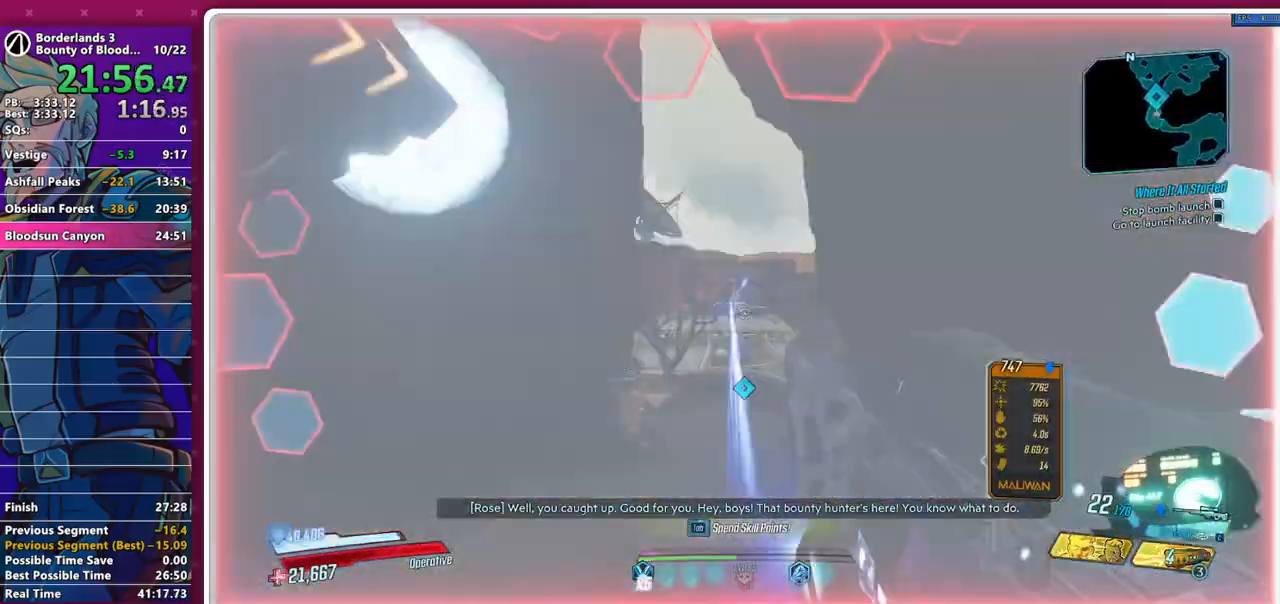
{"keys": ["w"], "mouse": ["left"], "events": [[67, "shift", "up"]]}
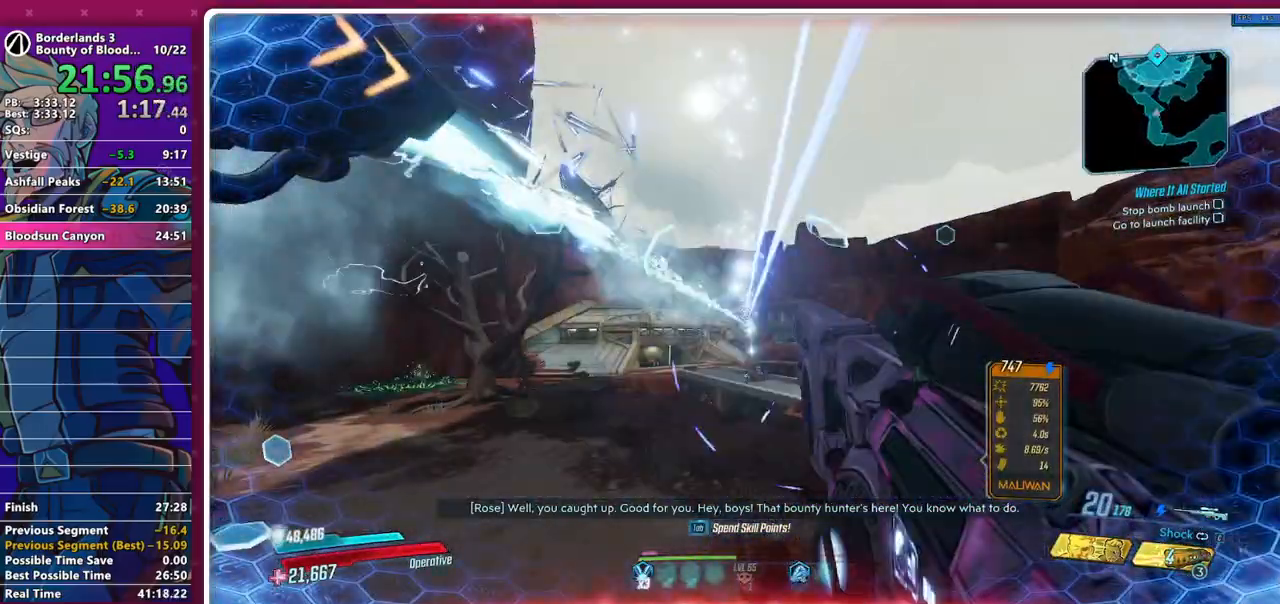
{"keys": ["a"], "mouse": ["left"], "events": [[267, "space", "down"], [317, "space", "up"], [367, "w", "up"], [417, "a", "down"]]}
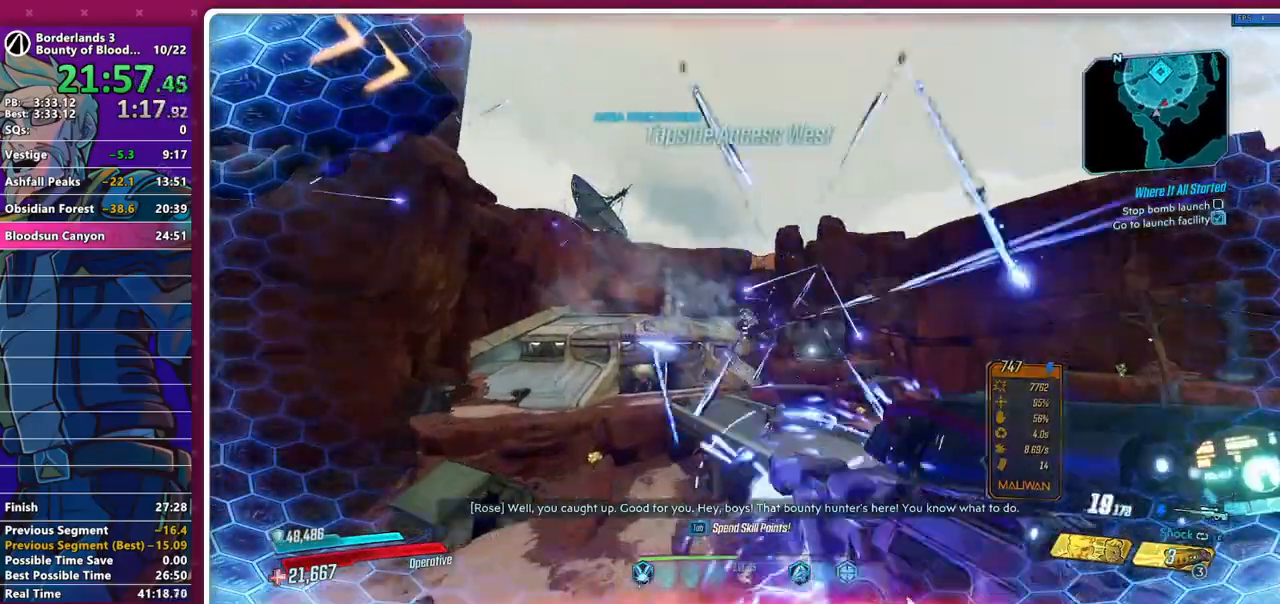
{"keys": ["a", "w"], "mouse": ["left"], "events": [[50, "s", "down"], [150, "a", "up"], [183, "a", "down"], [283, "s", "up"], [467, "w", "down"]]}
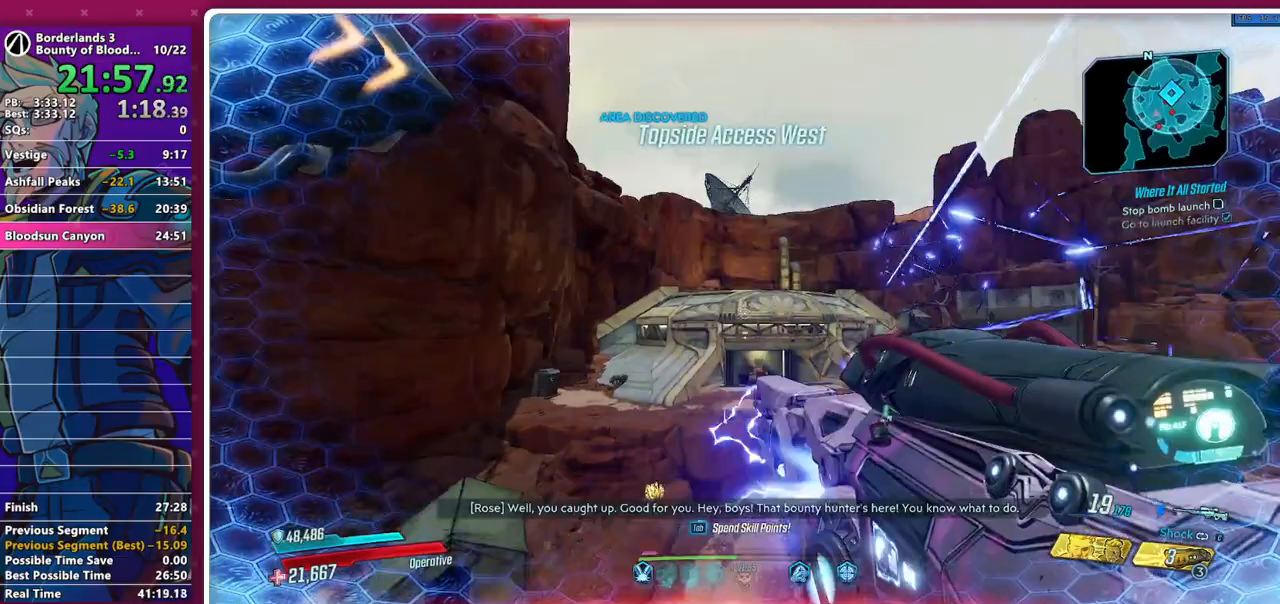
{"keys": ["a", "w"], "mouse": ["left"], "events": [[17, "a", "up"], [17, "d", "down"], [250, "d", "up"], [350, "a", "down"]]}
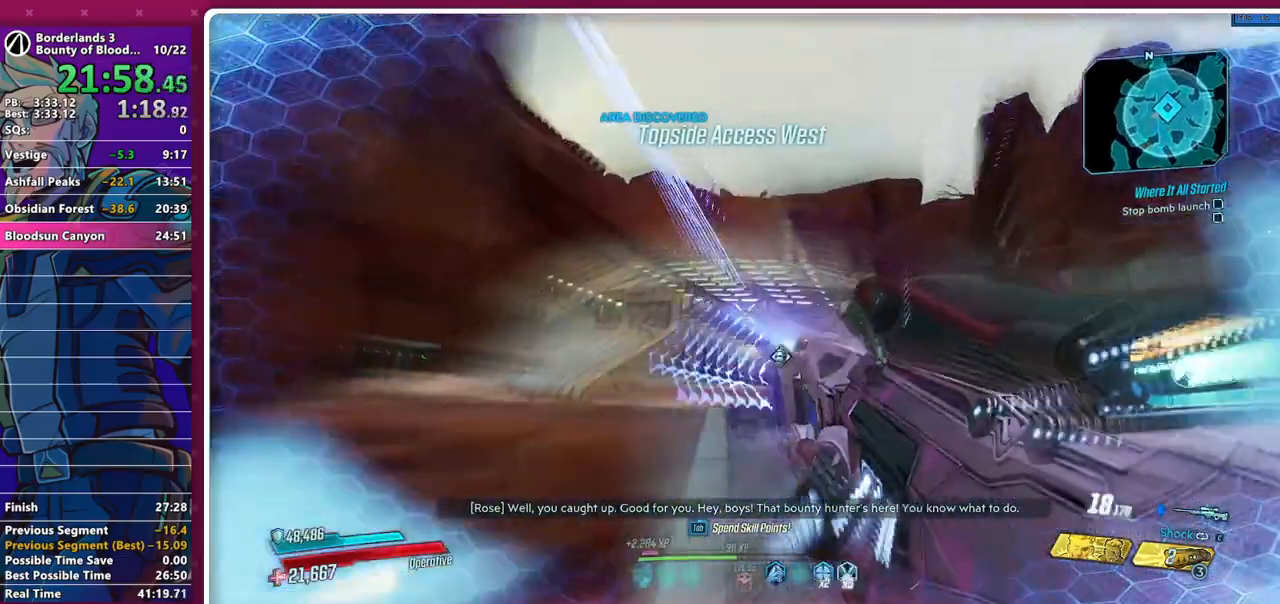
{"keys": [], "mouse": ["left"], "events": [[33, "a", "up"], [33, "w", "up"], [267, "w", "down"], [317, "d", "down"], [367, "d", "up"], [450, "w", "up"]]}
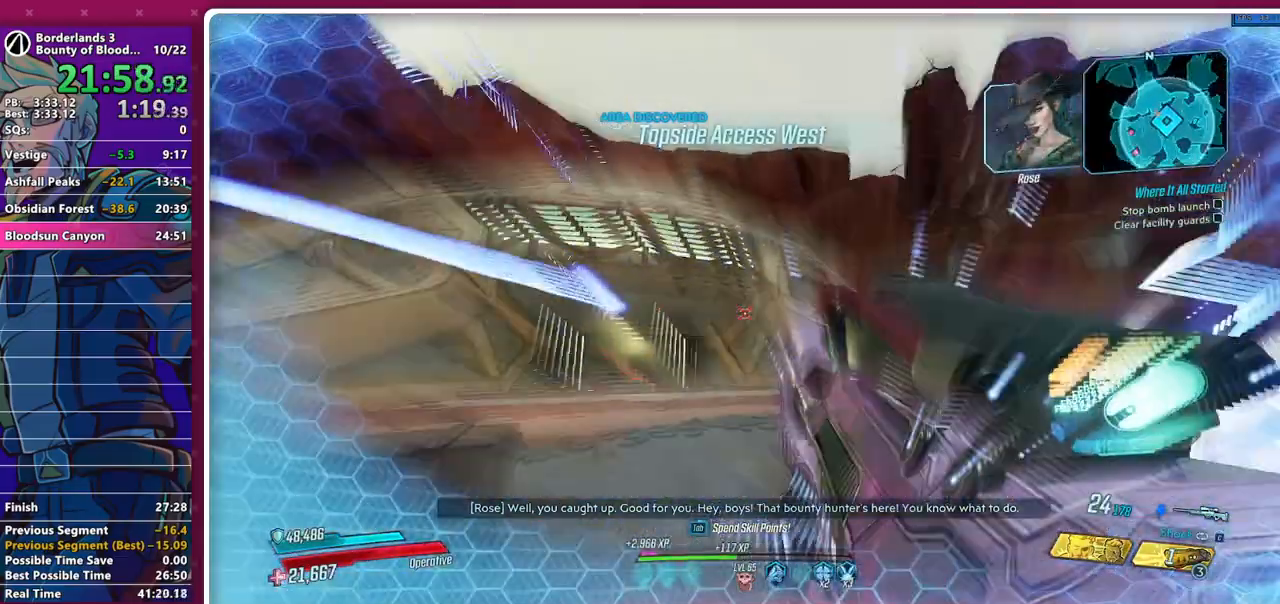
{"keys": ["a", "s"], "mouse": ["left"], "events": [[100, "a", "down"], [100, "s", "down"]]}
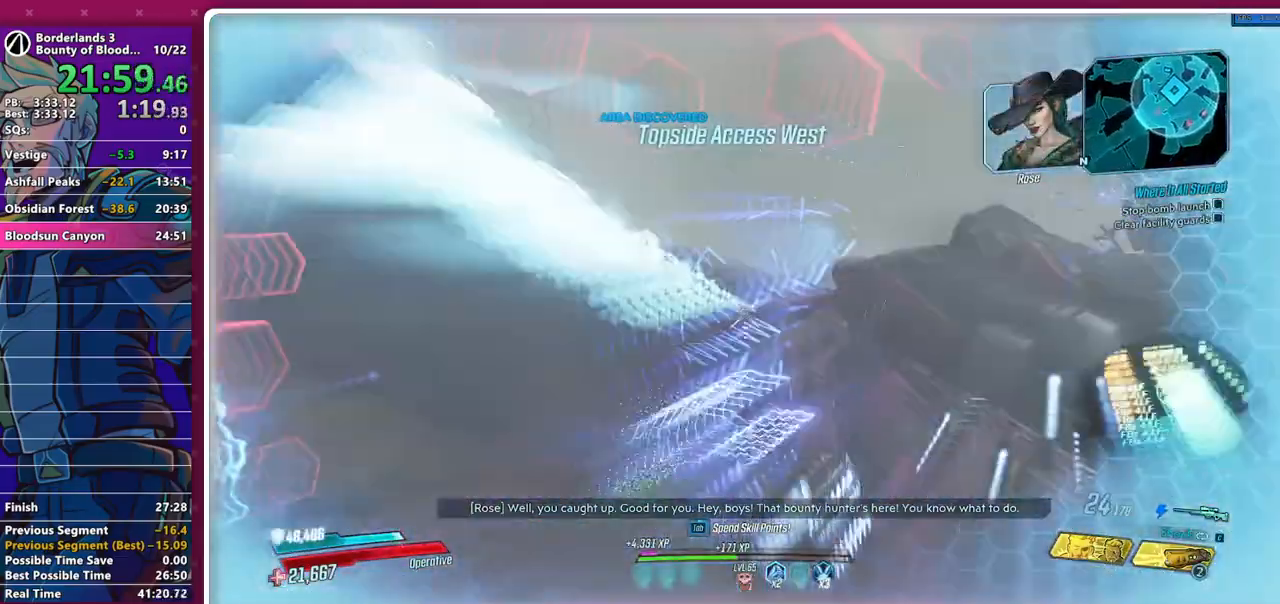
{"keys": [], "mouse": ["left"], "events": [[17, "s", "up"], [117, "a", "up"], [250, "s", "down"], [350, "a", "down"], [400, "a", "up"], [450, "s", "up"]]}
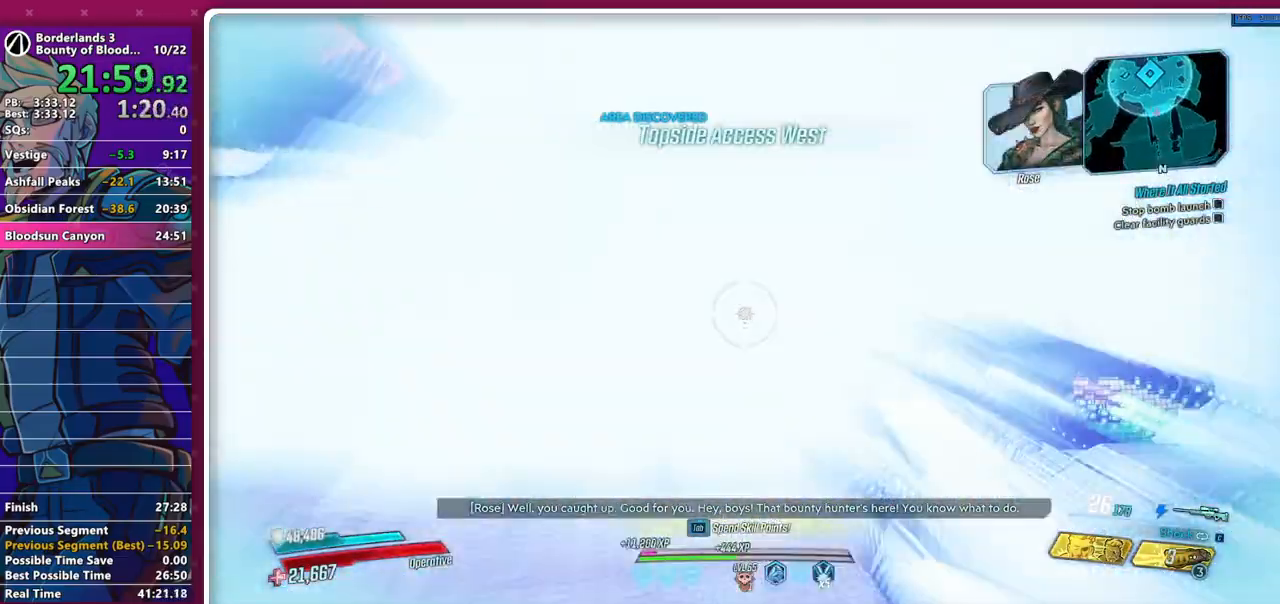
{"keys": ["w"], "mouse": ["left"], "events": [[83, "d", "down"], [133, "w", "down"], [267, "w", "up"], [367, "d", "up"], [417, "a", "down"], [467, "w", "down"], [500, "a", "up"]]}
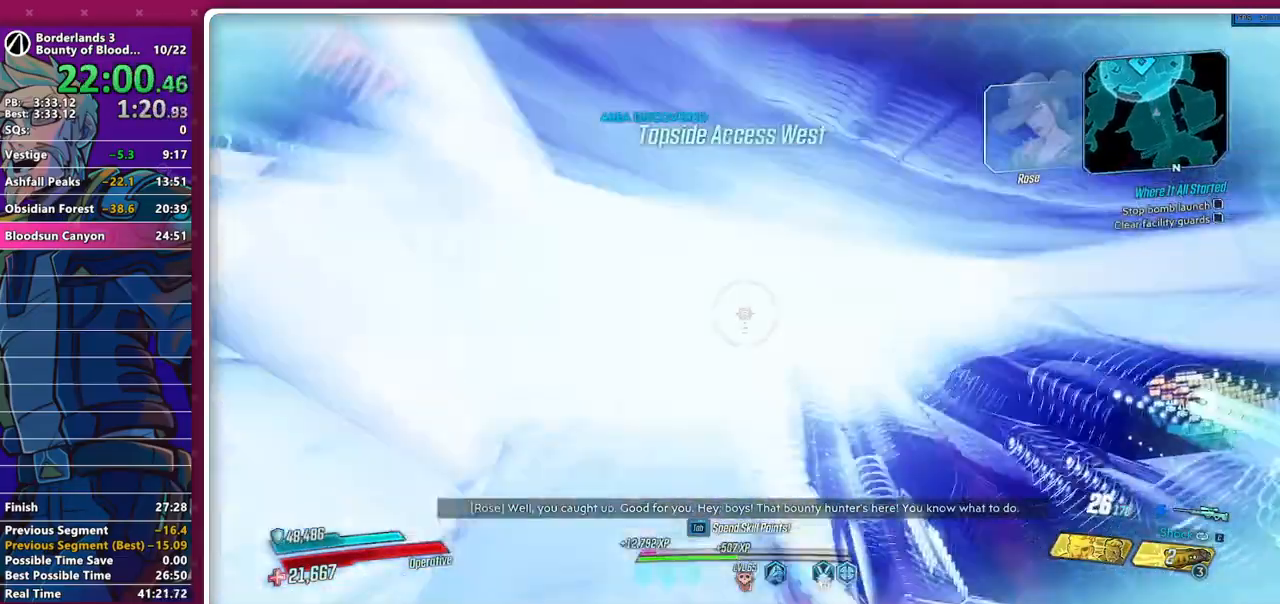
{"keys": ["d", "w"], "mouse": ["left"], "events": [[50, "d", "down"]]}
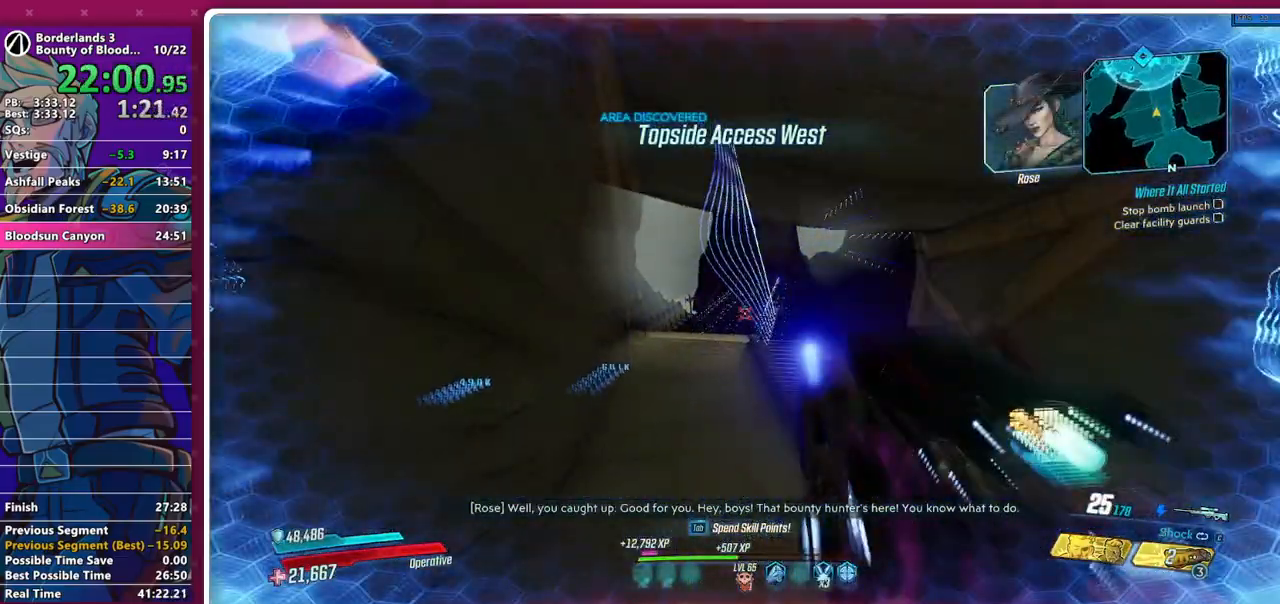
{"keys": ["d"], "mouse": ["left"], "events": [[167, "w", "up"], [200, "d", "up"], [250, "space", "down"], [300, "d", "down"], [350, "space", "up"], [400, "d", "up"], [450, "d", "down"]]}
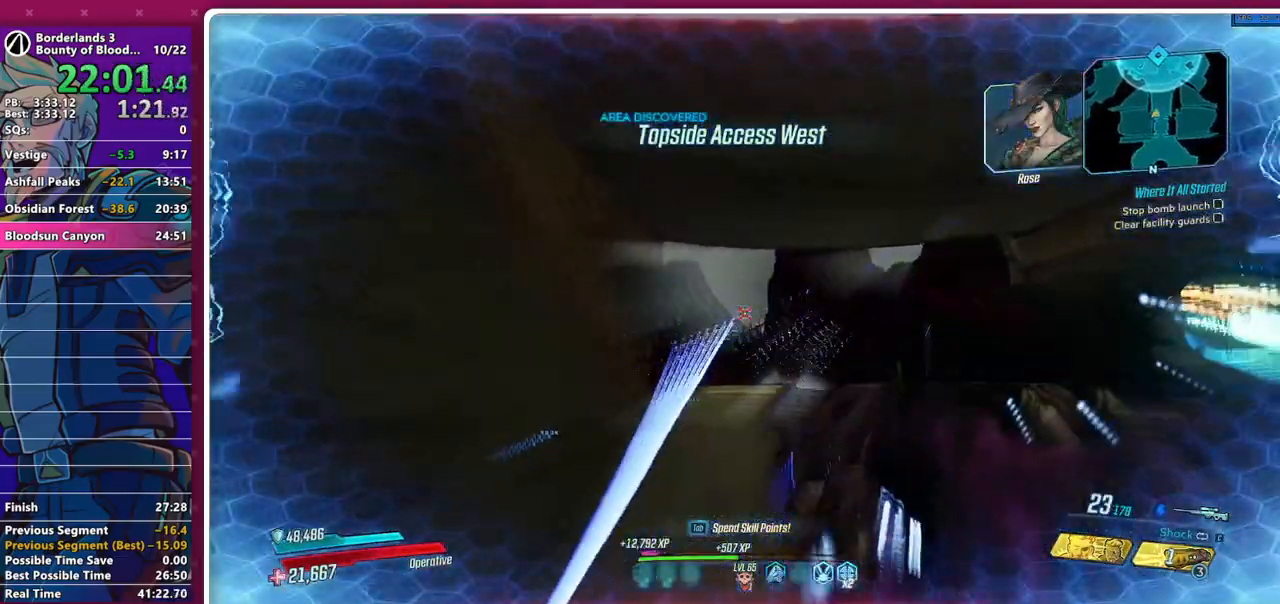
{"keys": [], "mouse": ["left"], "events": [[83, "d", "up"], [133, "a", "down"], [317, "a", "up"], [317, "d", "down"], [367, "w", "down"], [450, "d", "up"], [450, "w", "up"]]}
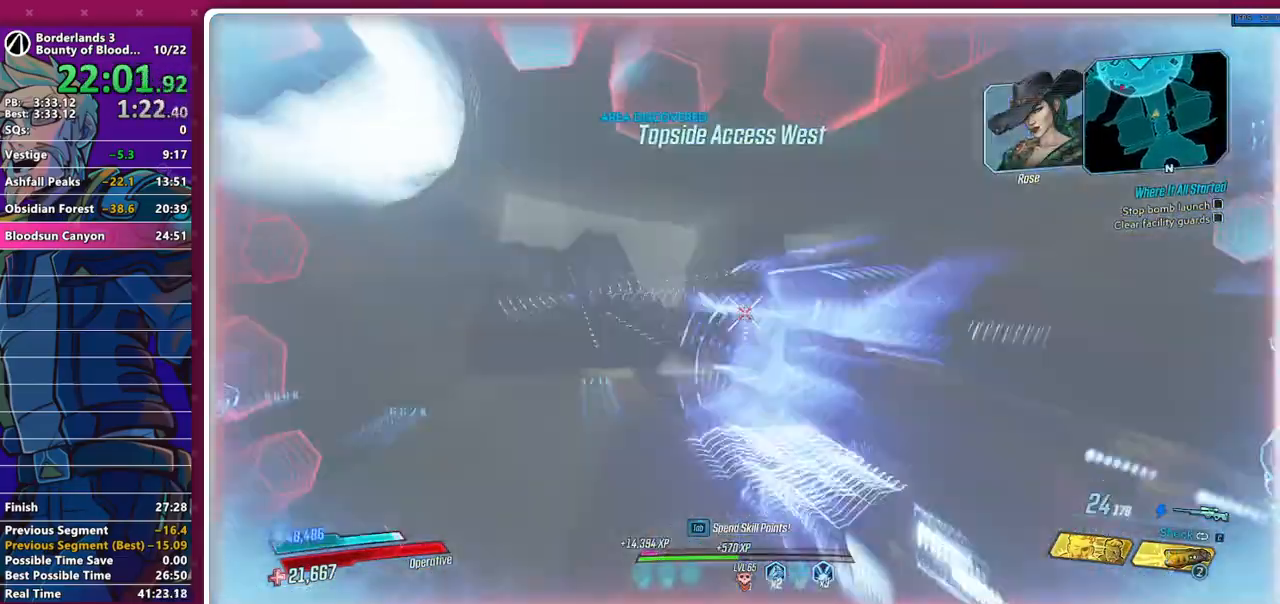
{"keys": [], "mouse": ["left"], "events": [[100, "a", "down"], [233, "a", "up"], [433, "space", "down"], [467, "space", "up"]]}
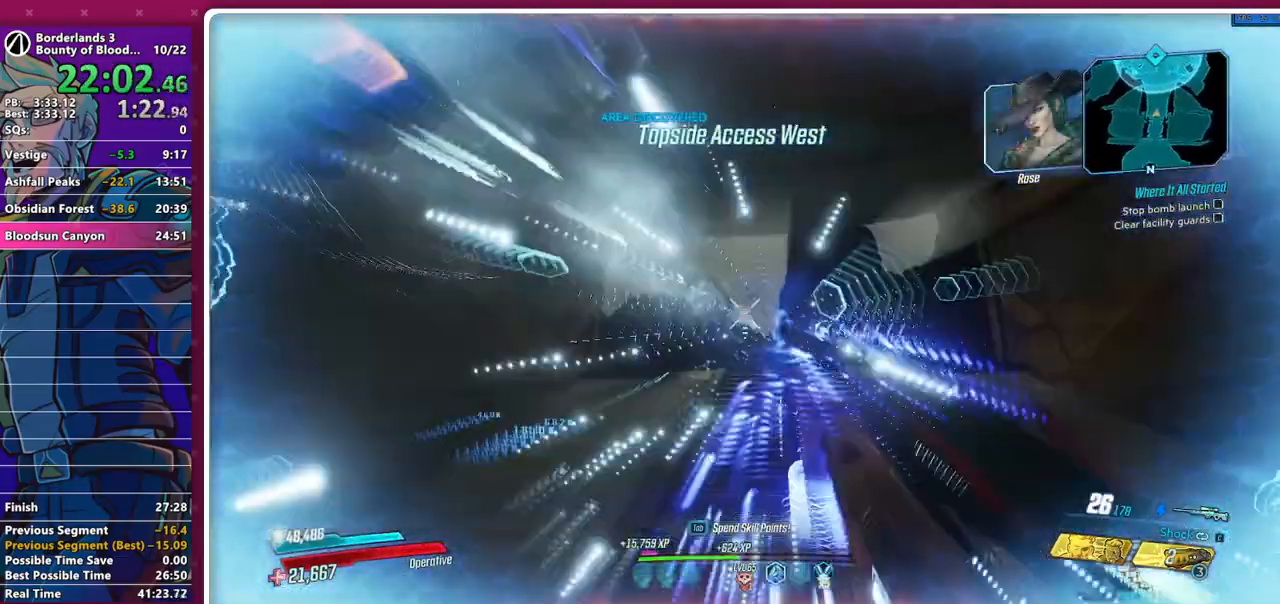
{"keys": ["d"], "mouse": ["left"], "events": [[117, "a", "down"], [167, "w", "down"], [200, "a", "up"], [250, "w", "up"], [483, "d", "down"]]}
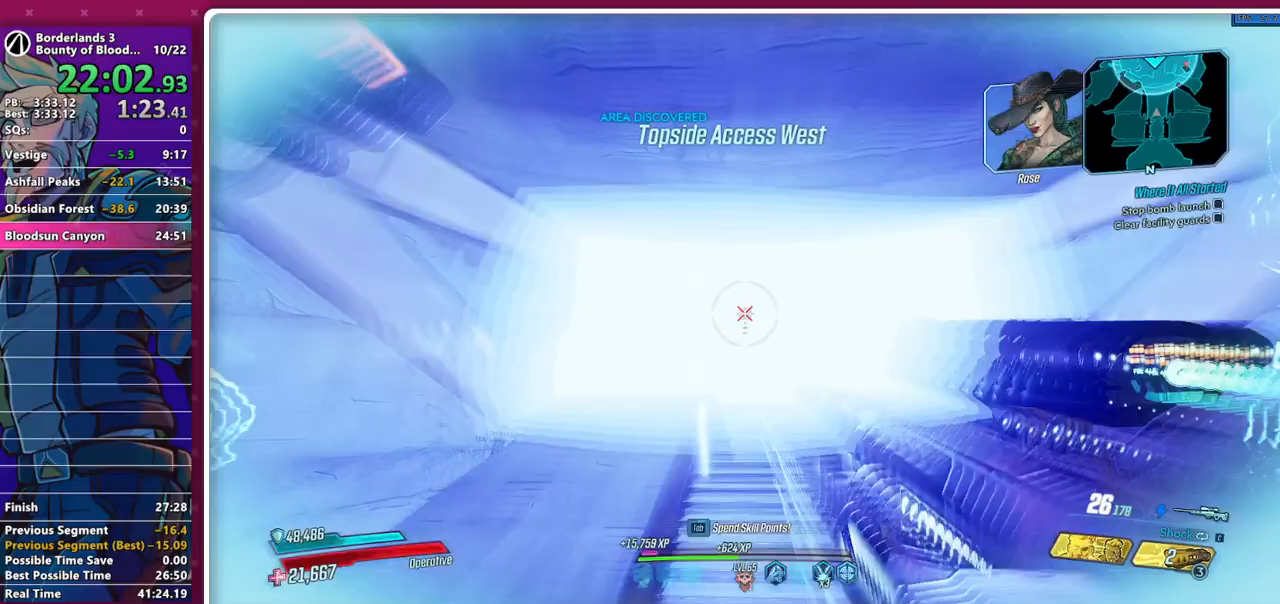
{"keys": ["space"], "mouse": ["left"], "events": [[133, "d", "up"], [450, "space", "down"]]}
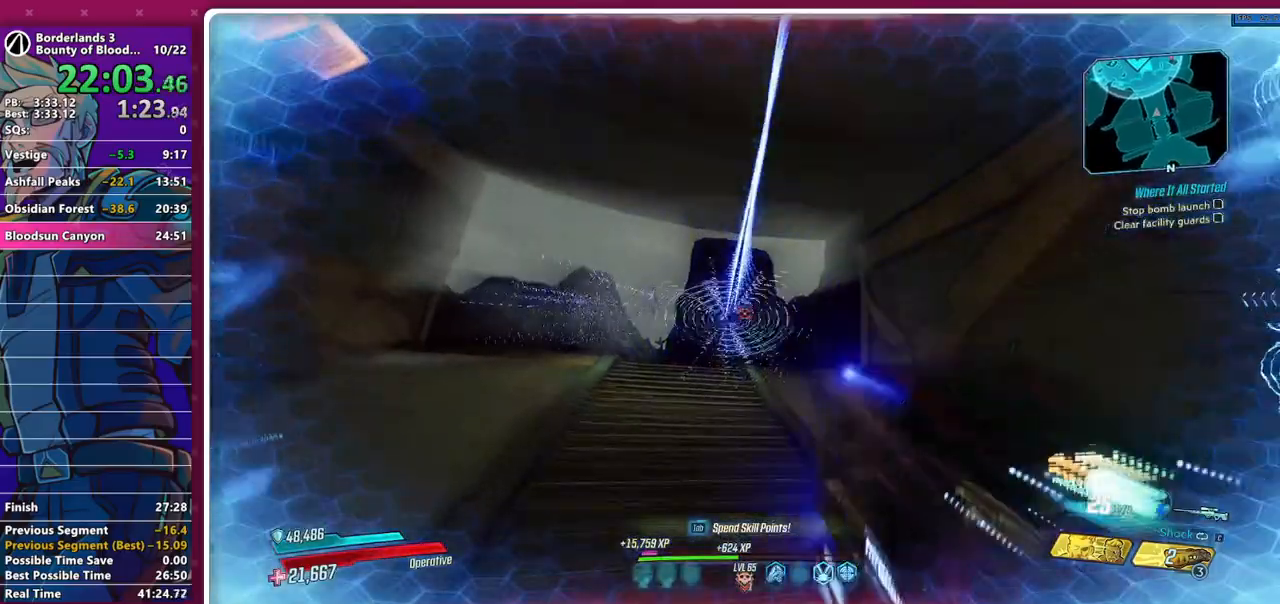
{"keys": [], "mouse": ["left"], "events": [[50, "space", "up"]]}
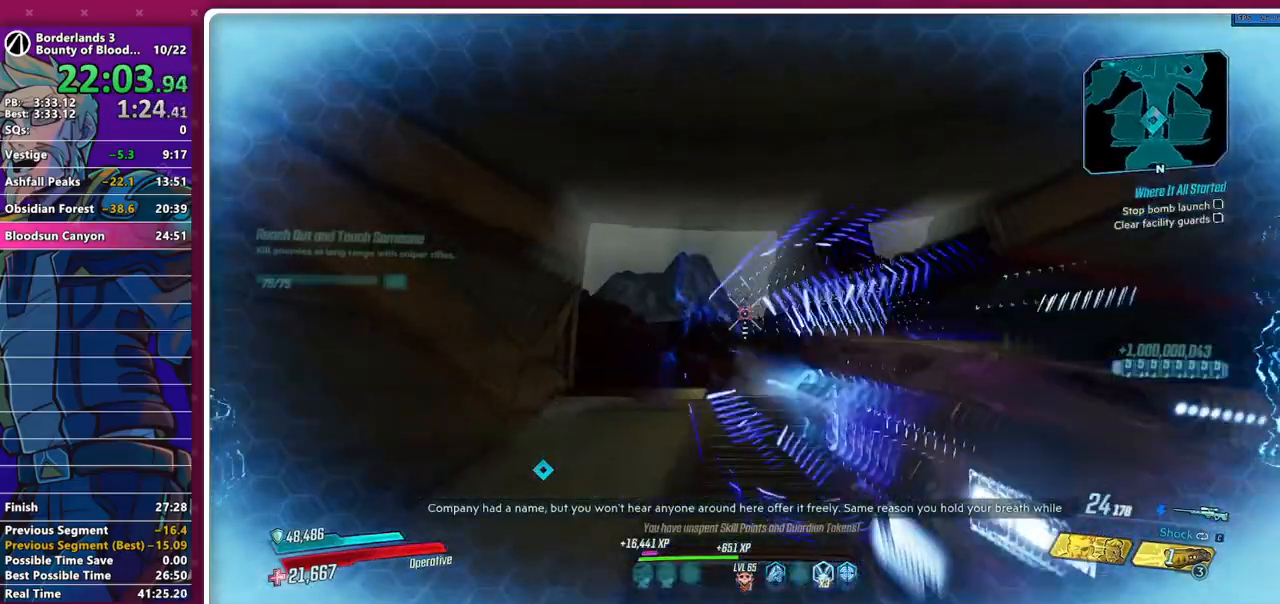
{"keys": ["w"], "mouse": [], "events": [[117, "mouse_left", "up"], [167, "4", "down"], [200, "4", "up"], [300, "w", "down"]]}